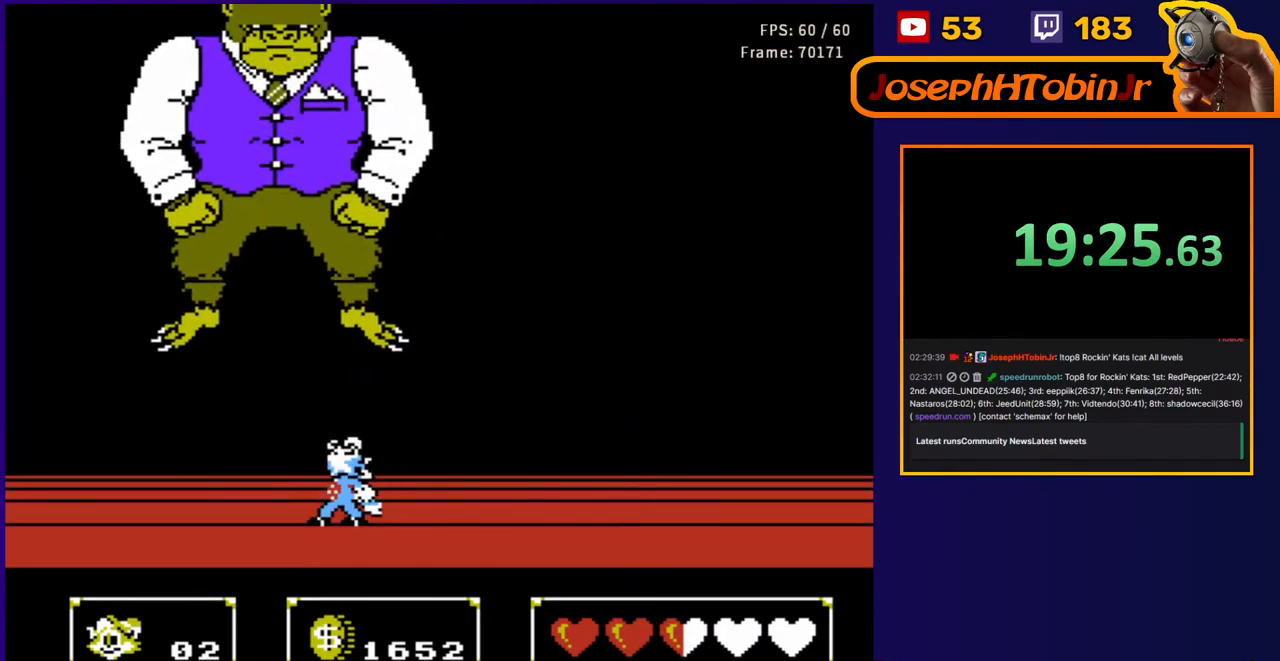
Gameplay with a controller (Nintendo layout); each line is a JSON object with the inputs held at the frame after it. "events" lists button and stick changes between this image and that frame as [ms after this image, input, new state], when the widget could be followed in between. Not read: L3 R3.
{"buttons": ["DPAD_UP", "DPAD_RIGHT"], "events": [[33, "DPAD_RIGHT", "down"], [67, "DPAD_UP", "up"], [483, "DPAD_UP", "down"]]}
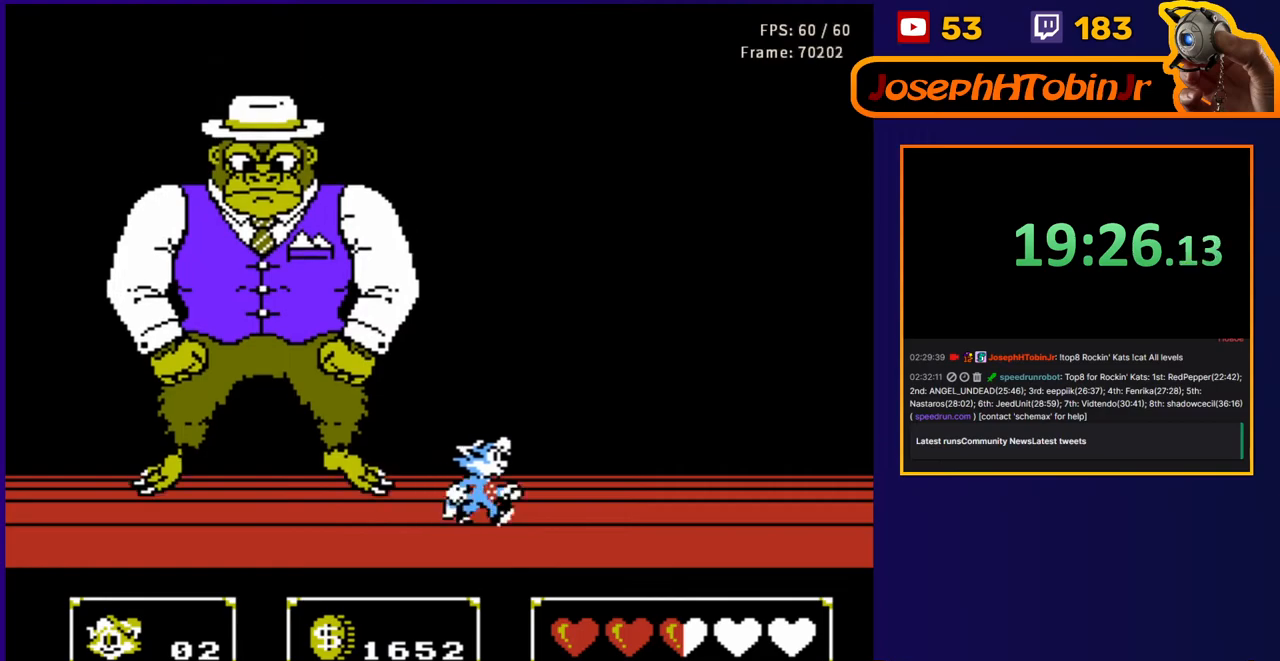
{"buttons": ["B", "DPAD_UP", "DPAD_LEFT"], "events": [[33, "A", "down"], [33, "B", "down"], [33, "DPAD_LEFT", "down"], [33, "DPAD_RIGHT", "up"], [133, "DPAD_LEFT", "up"], [150, "DPAD_RIGHT", "down"], [200, "A", "up"], [200, "B", "up"], [400, "DPAD_LEFT", "down"], [400, "DPAD_RIGHT", "up"], [483, "B", "down"]]}
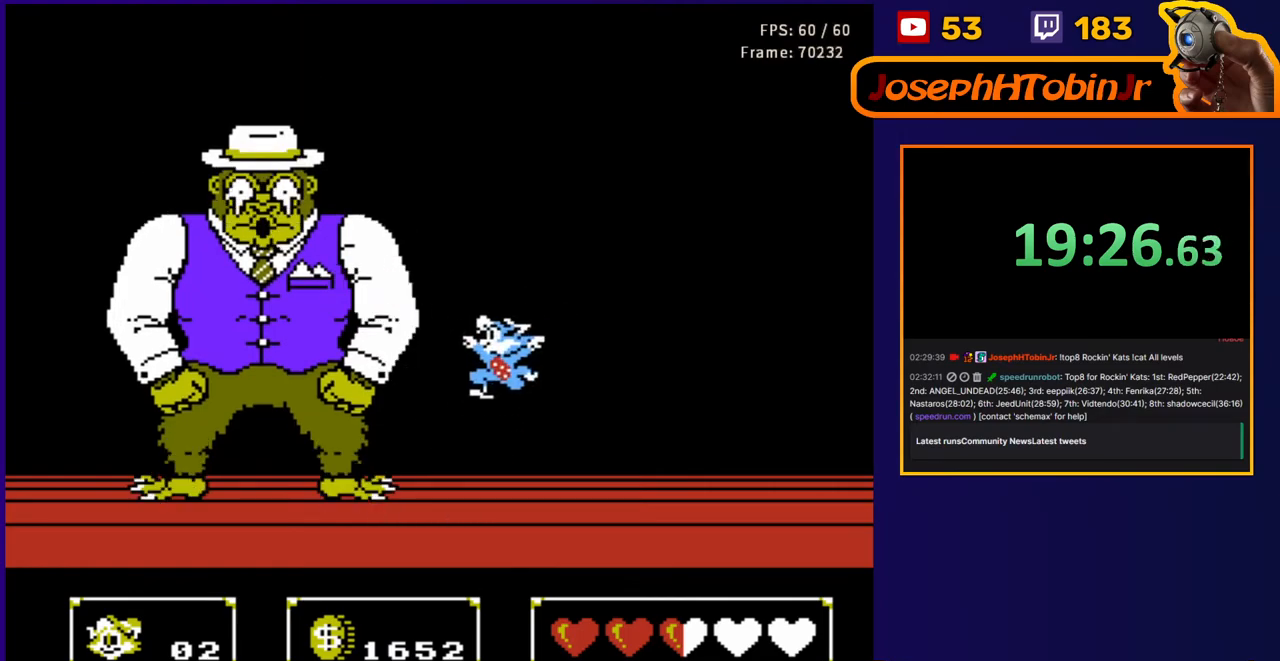
{"buttons": ["B", "DPAD_UP", "DPAD_RIGHT"], "events": [[117, "DPAD_LEFT", "up"], [117, "DPAD_RIGHT", "down"], [167, "B", "up"], [167, "DPAD_UP", "up"], [217, "DPAD_UP", "down"], [283, "DPAD_LEFT", "down"], [283, "DPAD_RIGHT", "up"], [333, "B", "down"], [450, "DPAD_LEFT", "up"], [483, "DPAD_RIGHT", "down"]]}
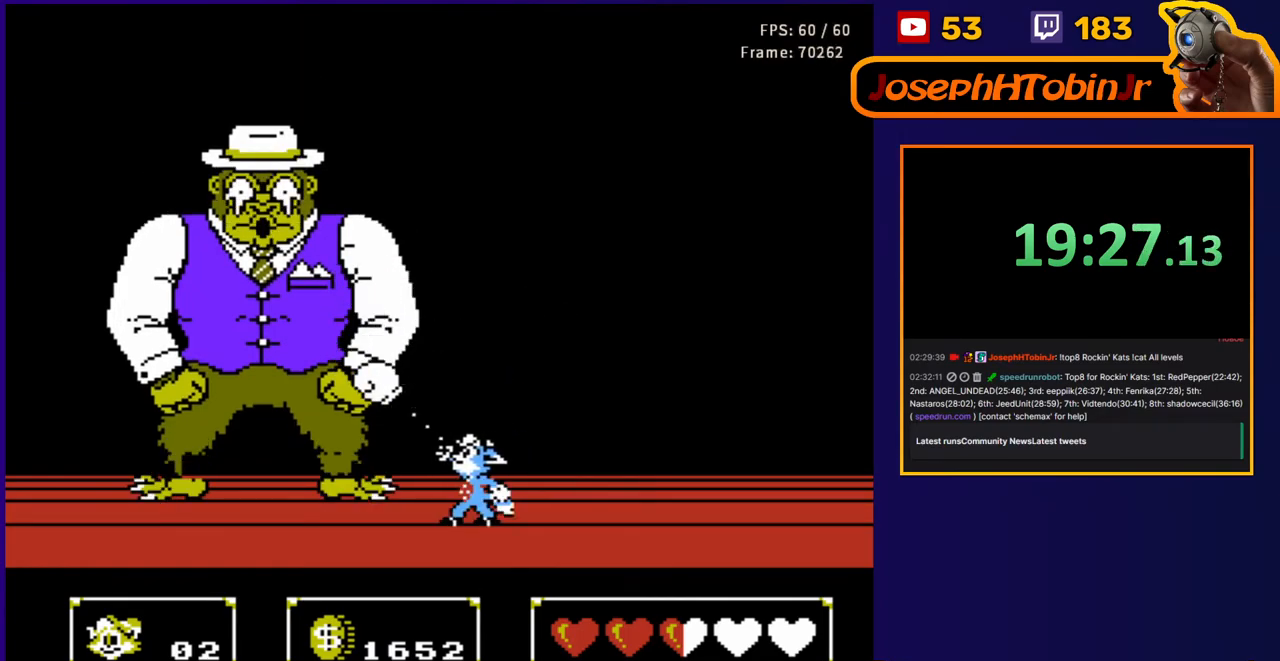
{"buttons": ["DPAD_UP", "DPAD_LEFT"], "events": [[33, "B", "up"], [50, "DPAD_RIGHT", "up"], [50, "DPAD_UP", "up"], [167, "DPAD_LEFT", "down"], [167, "DPAD_UP", "down"], [350, "DPAD_LEFT", "up"], [350, "DPAD_RIGHT", "down"], [350, "DPAD_UP", "up"], [417, "DPAD_UP", "down"], [467, "DPAD_RIGHT", "up"], [483, "DPAD_LEFT", "down"]]}
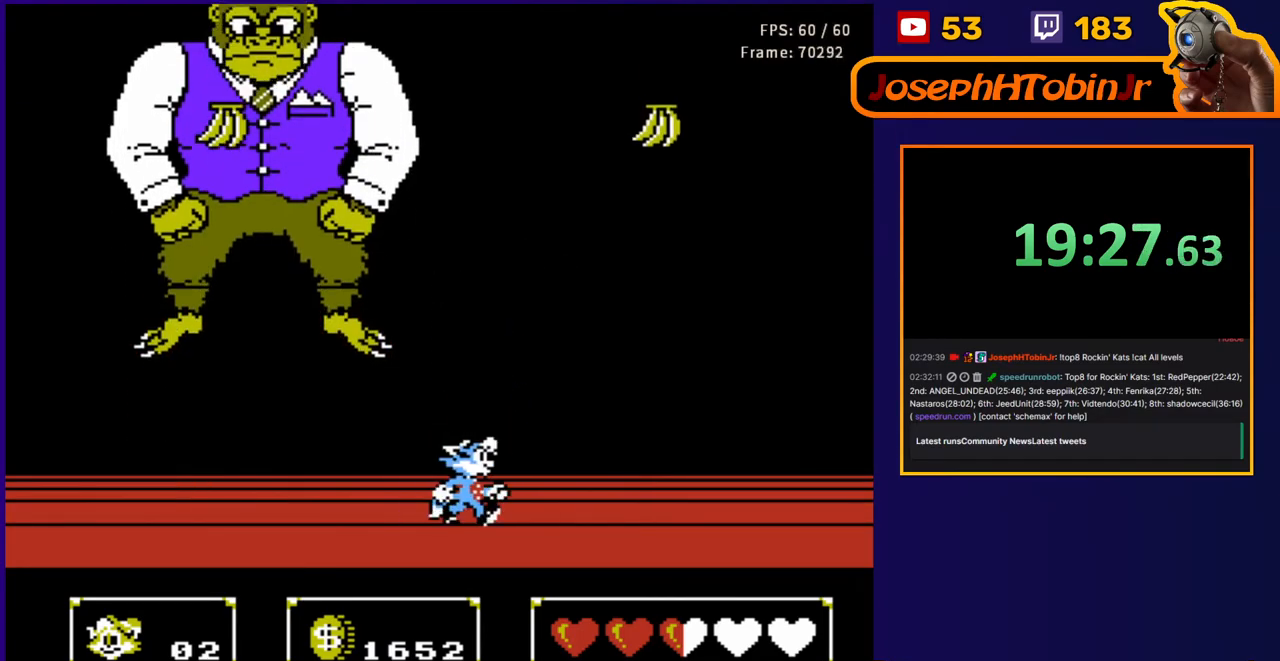
{"buttons": ["A", "B", "DPAD_UP", "DPAD_LEFT"], "events": [[83, "DPAD_LEFT", "up"], [83, "DPAD_RIGHT", "down"], [100, "DPAD_UP", "up"], [300, "DPAD_UP", "down"], [333, "A", "down"], [350, "DPAD_RIGHT", "up"], [367, "B", "down"], [383, "DPAD_LEFT", "down"]]}
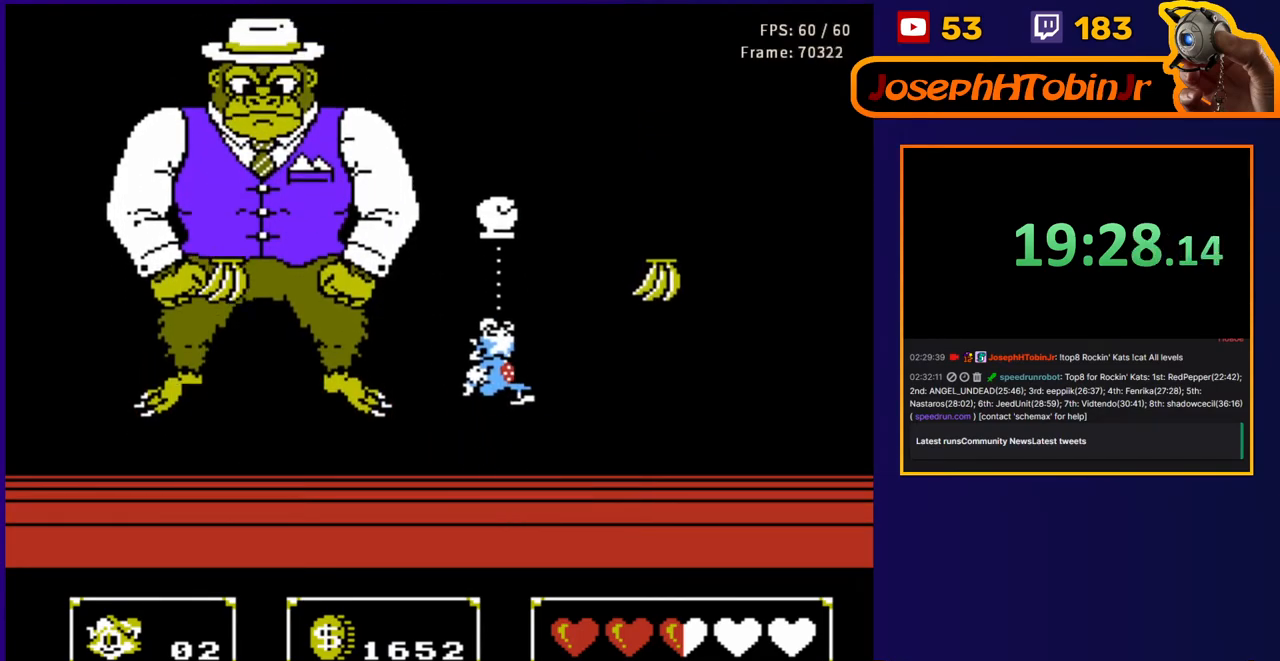
{"buttons": ["DPAD_RIGHT"], "events": [[33, "DPAD_LEFT", "up"], [67, "DPAD_RIGHT", "down"], [100, "B", "up"], [133, "A", "up"], [183, "DPAD_RIGHT", "up"], [200, "DPAD_LEFT", "down"], [267, "B", "down"], [433, "DPAD_LEFT", "up"], [450, "DPAD_RIGHT", "down"], [467, "B", "up"], [483, "DPAD_UP", "up"]]}
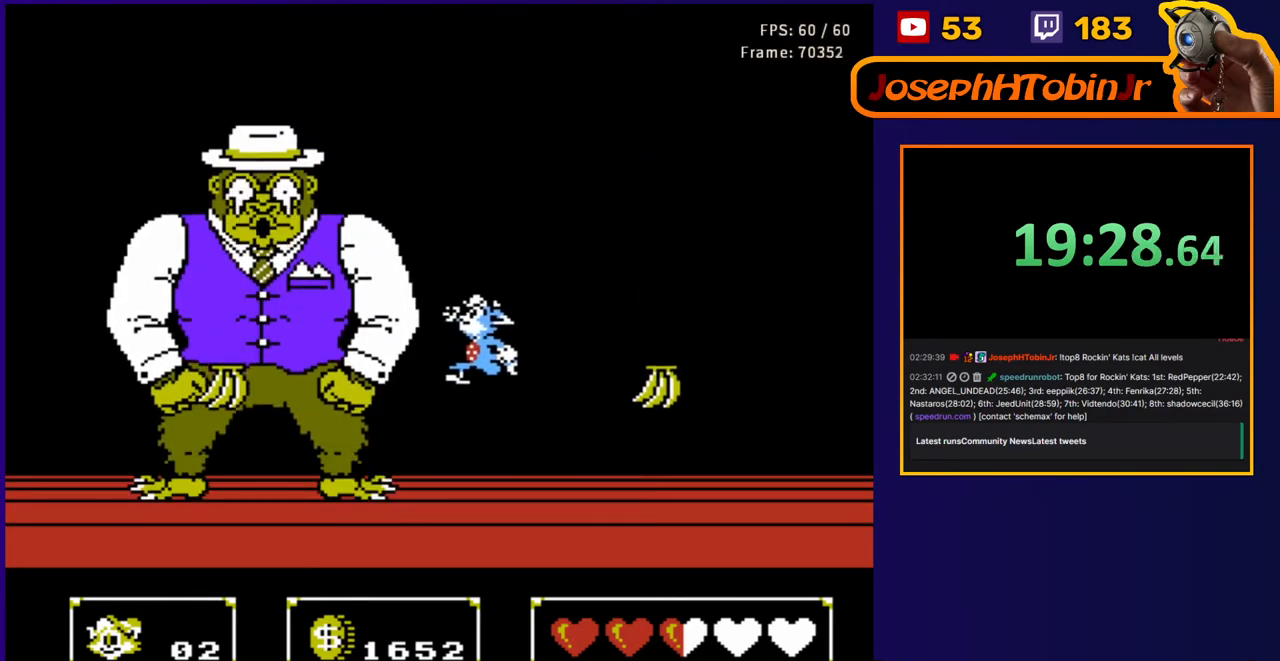
{"buttons": ["A", "B", "DPAD_UP", "DPAD_LEFT"], "events": [[100, "DPAD_RIGHT", "up"], [267, "DPAD_RIGHT", "down"], [317, "DPAD_UP", "down"], [367, "A", "down"], [367, "DPAD_RIGHT", "up"], [400, "DPAD_LEFT", "down"], [483, "B", "down"]]}
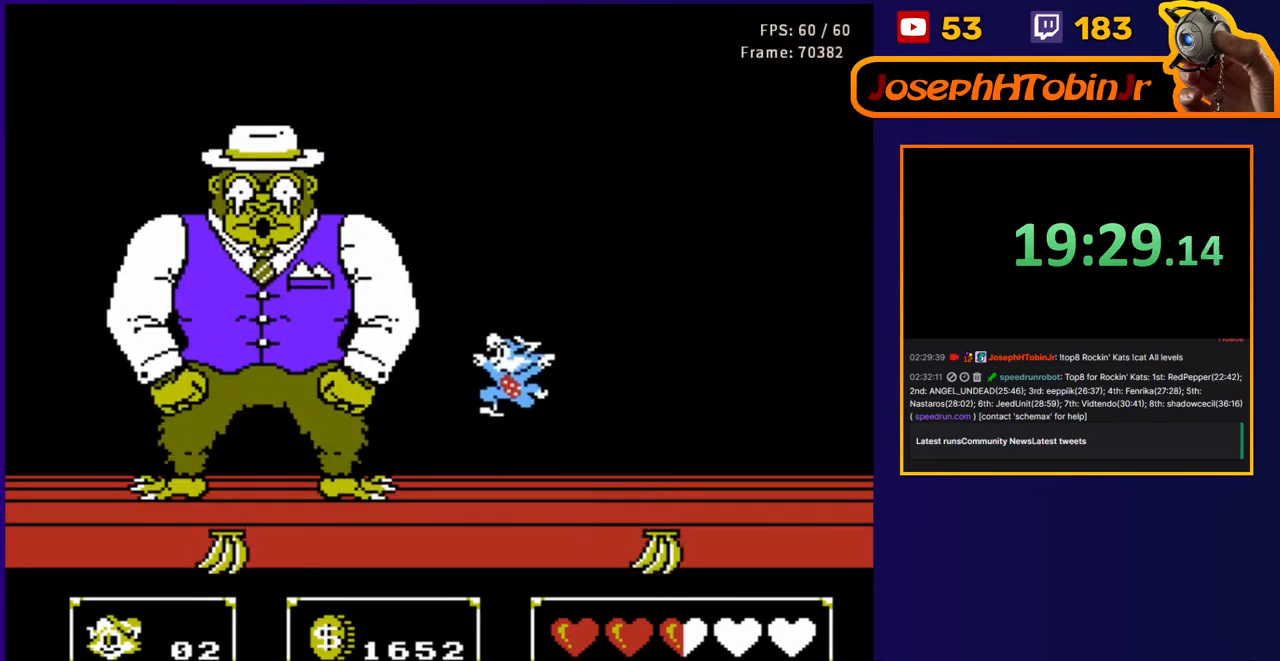
{"buttons": ["B", "DPAD_UP", "DPAD_LEFT"], "events": [[67, "DPAD_LEFT", "up"], [83, "DPAD_RIGHT", "down"], [133, "B", "up"], [150, "A", "up"], [250, "DPAD_RIGHT", "up"], [283, "DPAD_LEFT", "down"], [333, "DPAD_LEFT", "up"], [367, "B", "down"], [417, "DPAD_LEFT", "down"]]}
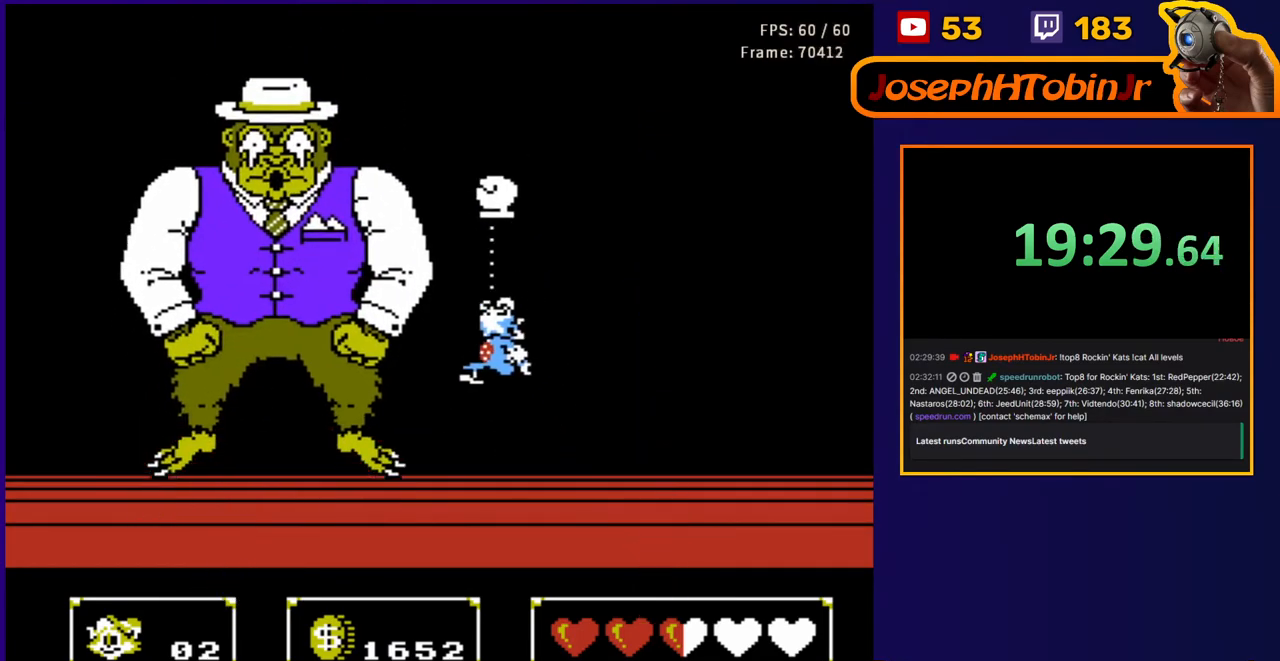
{"buttons": ["DPAD_LEFT"], "events": [[17, "B", "up"], [17, "DPAD_LEFT", "up"], [50, "DPAD_RIGHT", "down"], [67, "DPAD_UP", "up"], [133, "DPAD_UP", "down"], [167, "DPAD_RIGHT", "up"], [183, "DPAD_LEFT", "down"], [500, "DPAD_UP", "up"]]}
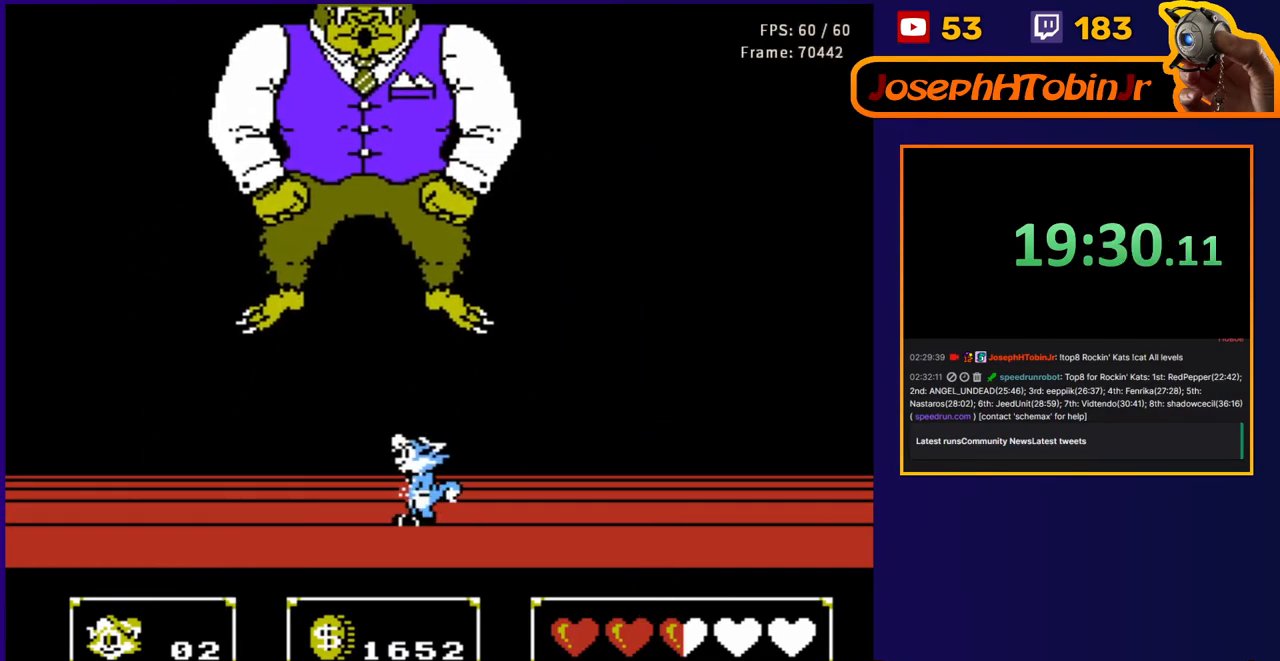
{"buttons": ["DPAD_UP", "DPAD_RIGHT"], "events": [[33, "DPAD_LEFT", "up"], [133, "DPAD_UP", "down"], [217, "B", "down"], [383, "B", "up"], [500, "DPAD_RIGHT", "down"]]}
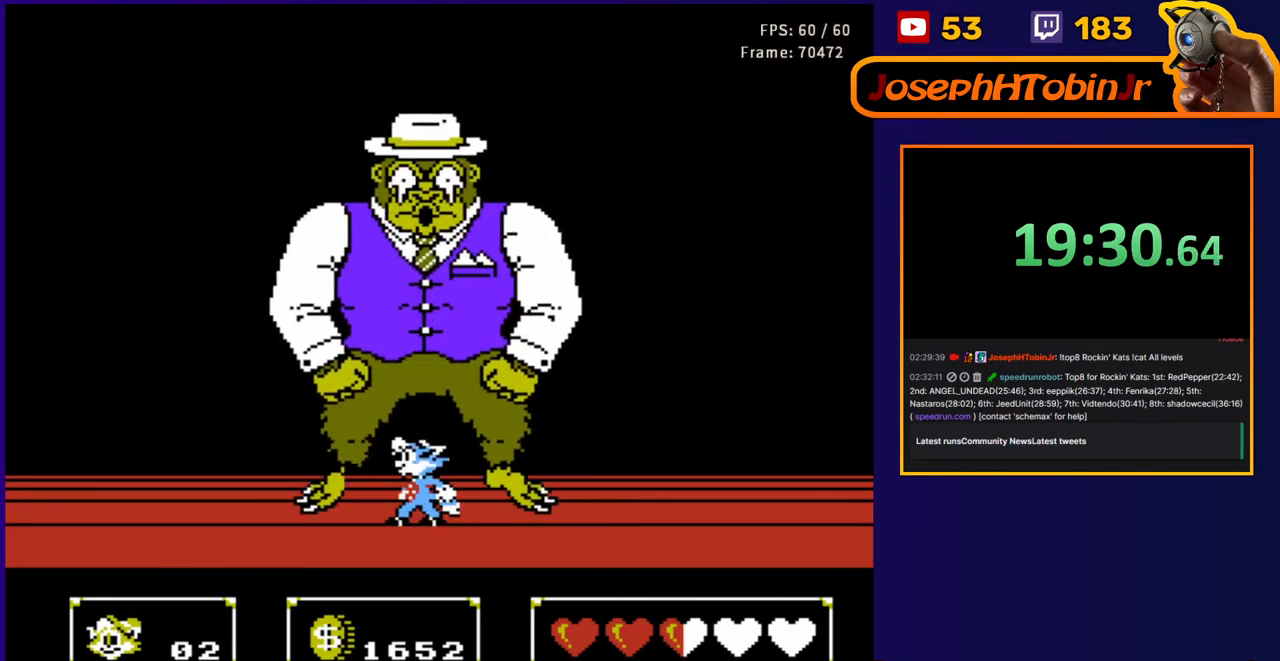
{"buttons": ["DPAD_UP"], "events": [[17, "DPAD_UP", "up"], [83, "DPAD_RIGHT", "up"], [300, "DPAD_UP", "down"], [350, "B", "down"], [500, "B", "up"]]}
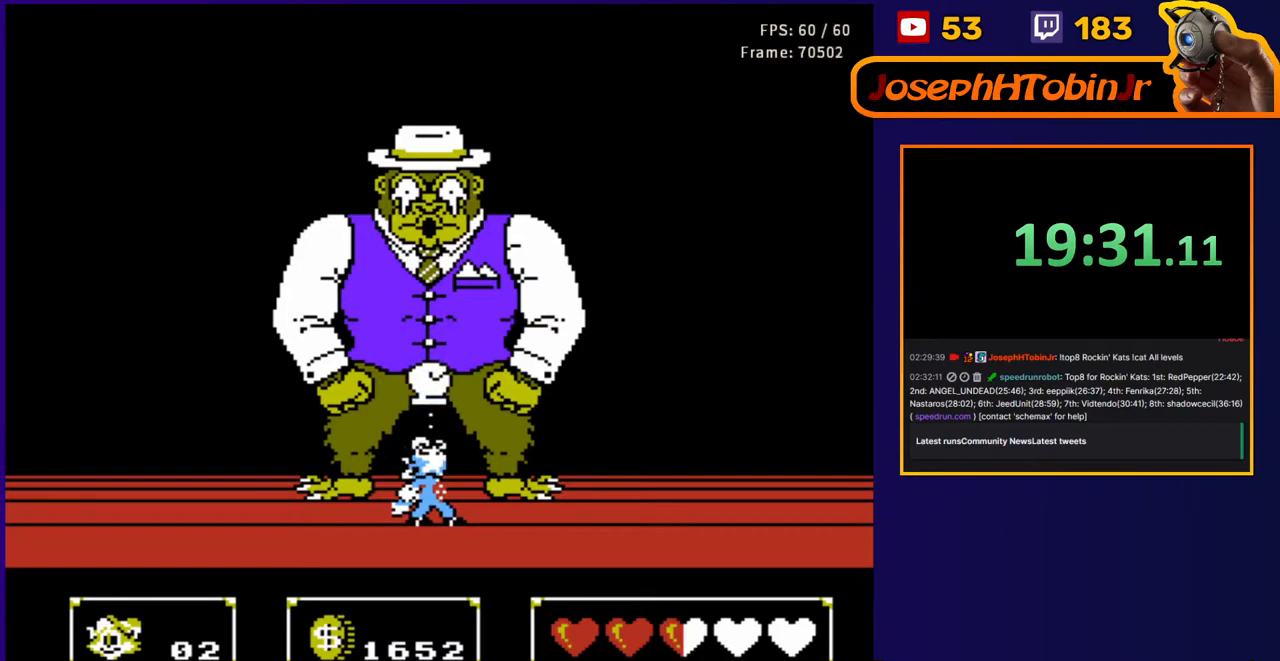
{"buttons": ["DPAD_UP"], "events": [[217, "B", "down"], [350, "B", "up"], [433, "B", "down"], [500, "B", "up"]]}
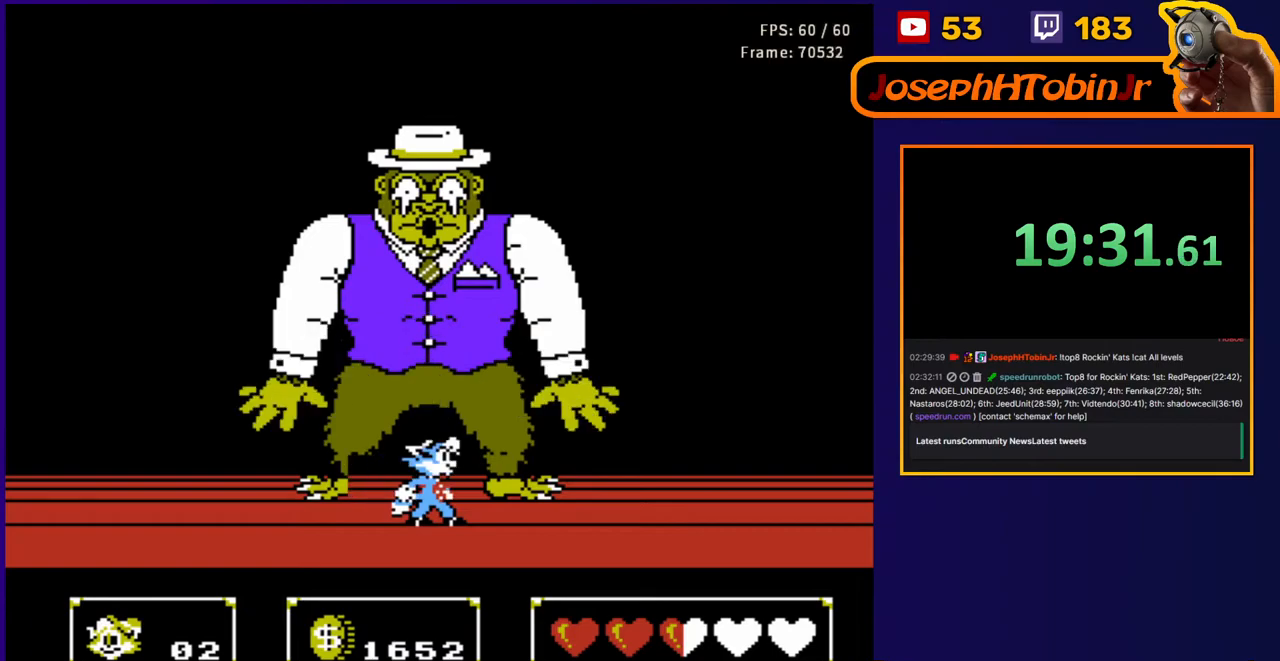
{"buttons": ["DPAD_UP"], "events": [[83, "B", "down"], [167, "B", "up"], [217, "B", "down"], [333, "B", "up"], [383, "B", "down"], [500, "B", "up"]]}
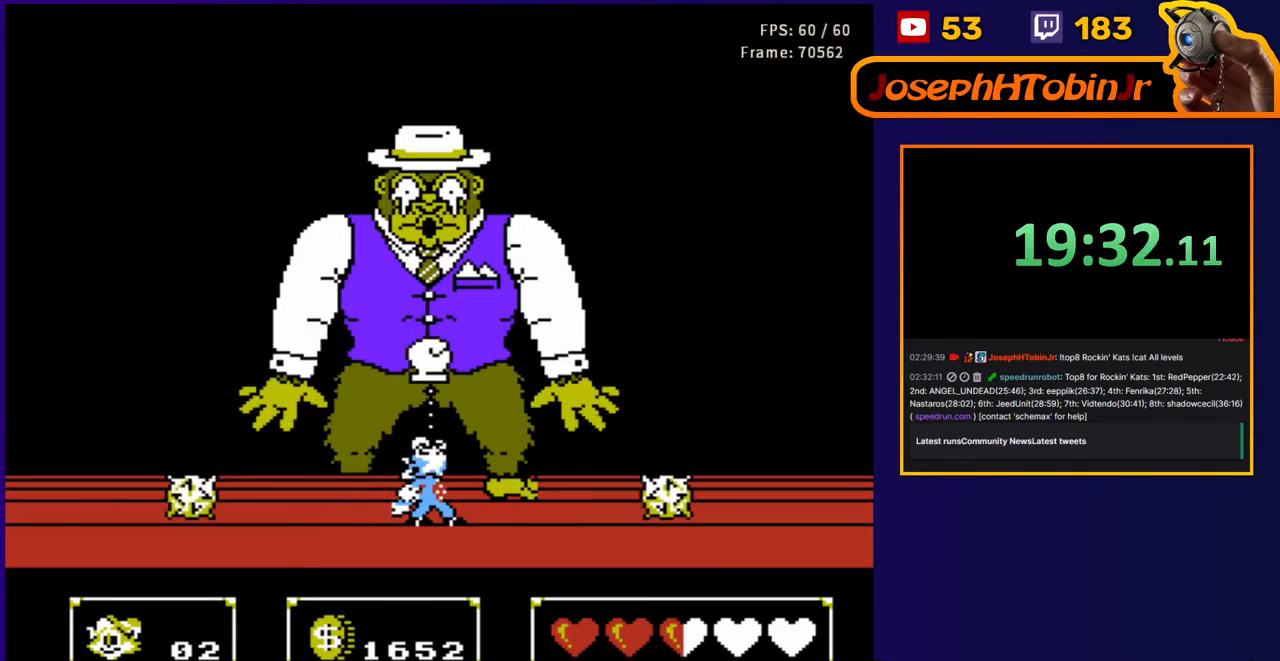
{"buttons": ["DPAD_UP"], "events": [[33, "B", "down"], [150, "B", "up"], [200, "B", "down"], [300, "B", "up"], [350, "B", "down"], [467, "B", "up"]]}
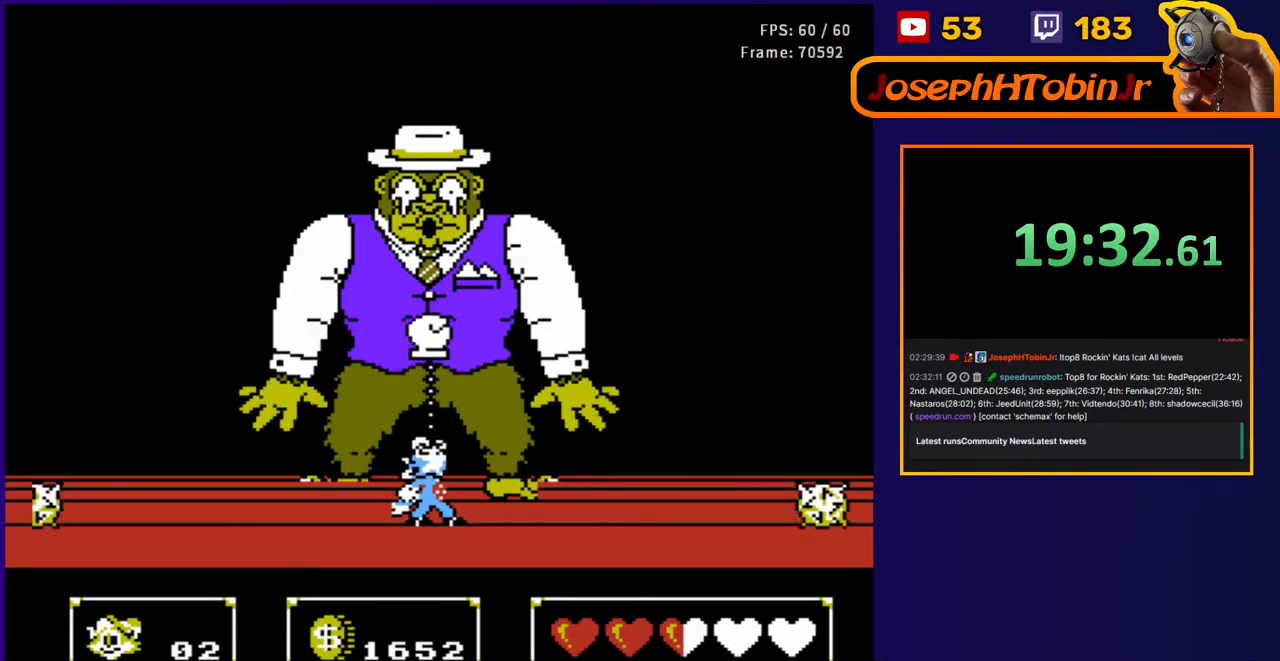
{"buttons": ["DPAD_UP"], "events": [[33, "B", "down"], [150, "B", "up"], [200, "B", "down"], [317, "B", "up"], [383, "B", "down"], [500, "B", "up"]]}
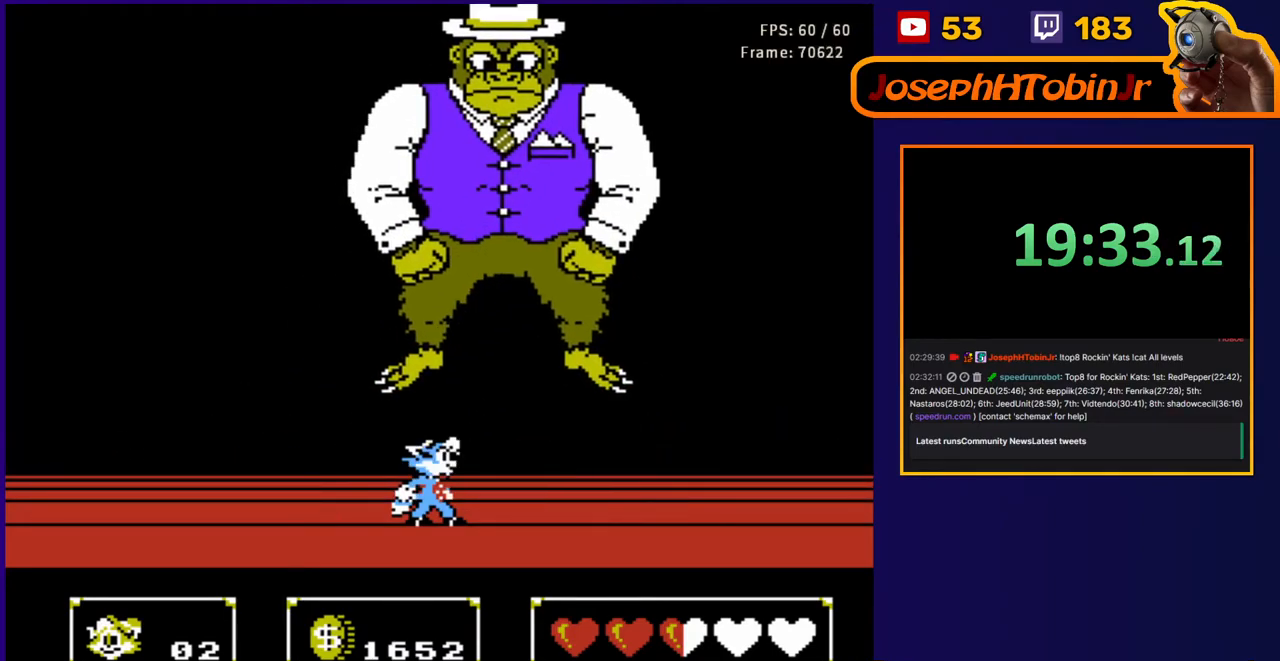
{"buttons": ["A", "B", "DPAD_UP", "DPAD_RIGHT"], "events": [[117, "DPAD_LEFT", "down"], [250, "A", "down"], [267, "DPAD_LEFT", "up"], [283, "DPAD_RIGHT", "down"], [483, "B", "down"]]}
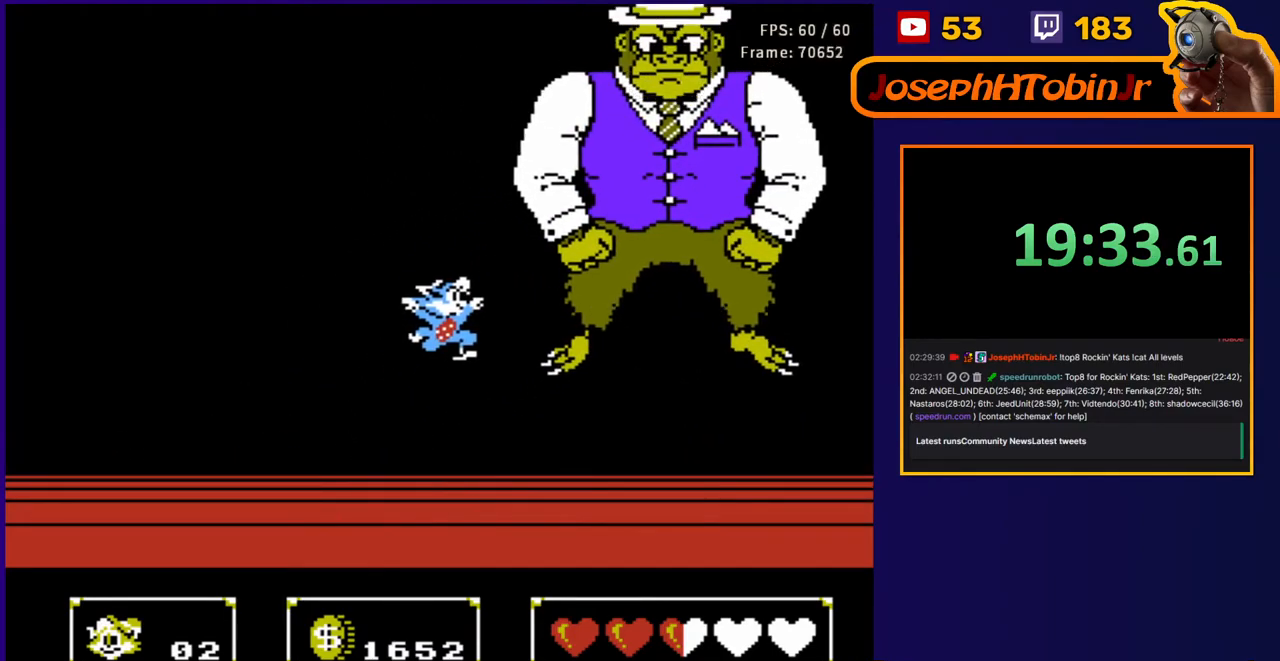
{"buttons": ["A", "DPAD_UP", "DPAD_RIGHT"], "events": [[167, "B", "up"], [167, "DPAD_RIGHT", "up"], [200, "A", "up"], [200, "DPAD_LEFT", "down"], [367, "DPAD_LEFT", "up"], [367, "DPAD_RIGHT", "down"], [450, "A", "down"]]}
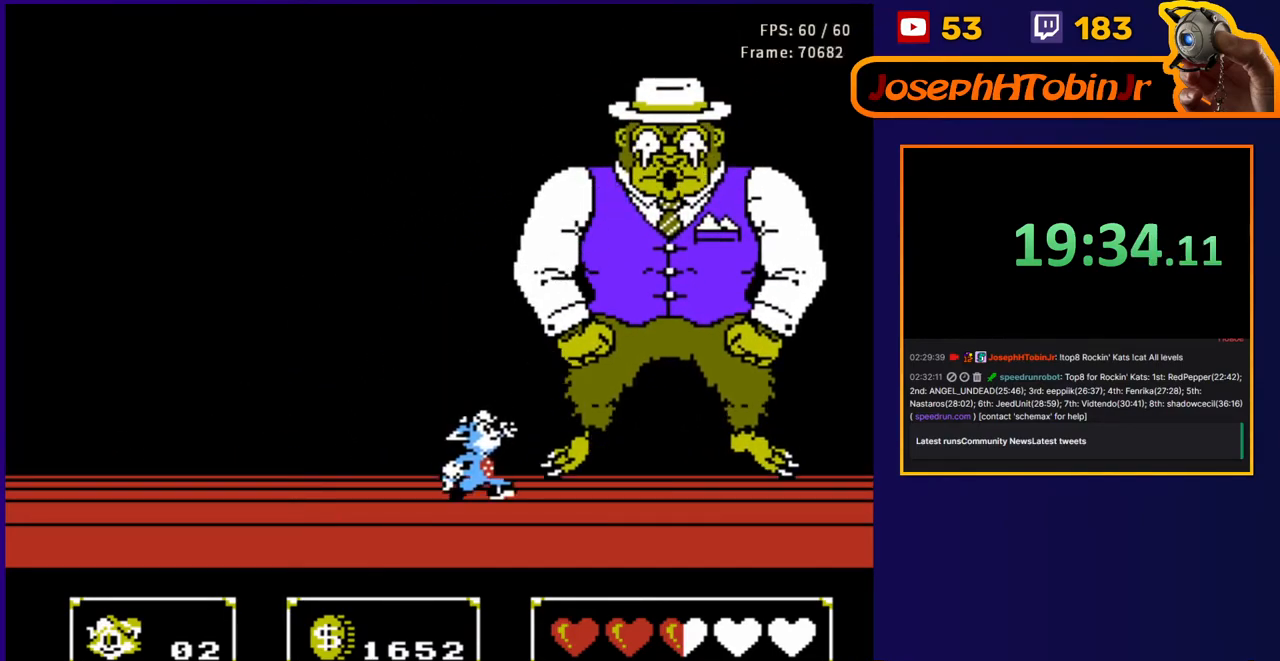
{"buttons": ["A", "B", "DPAD_UP", "DPAD_LEFT"], "events": [[33, "DPAD_RIGHT", "up"], [50, "A", "up"], [50, "DPAD_LEFT", "down"], [250, "DPAD_LEFT", "up"], [283, "DPAD_RIGHT", "down"], [333, "A", "down"], [350, "B", "down"], [483, "DPAD_RIGHT", "up"], [500, "DPAD_LEFT", "down"]]}
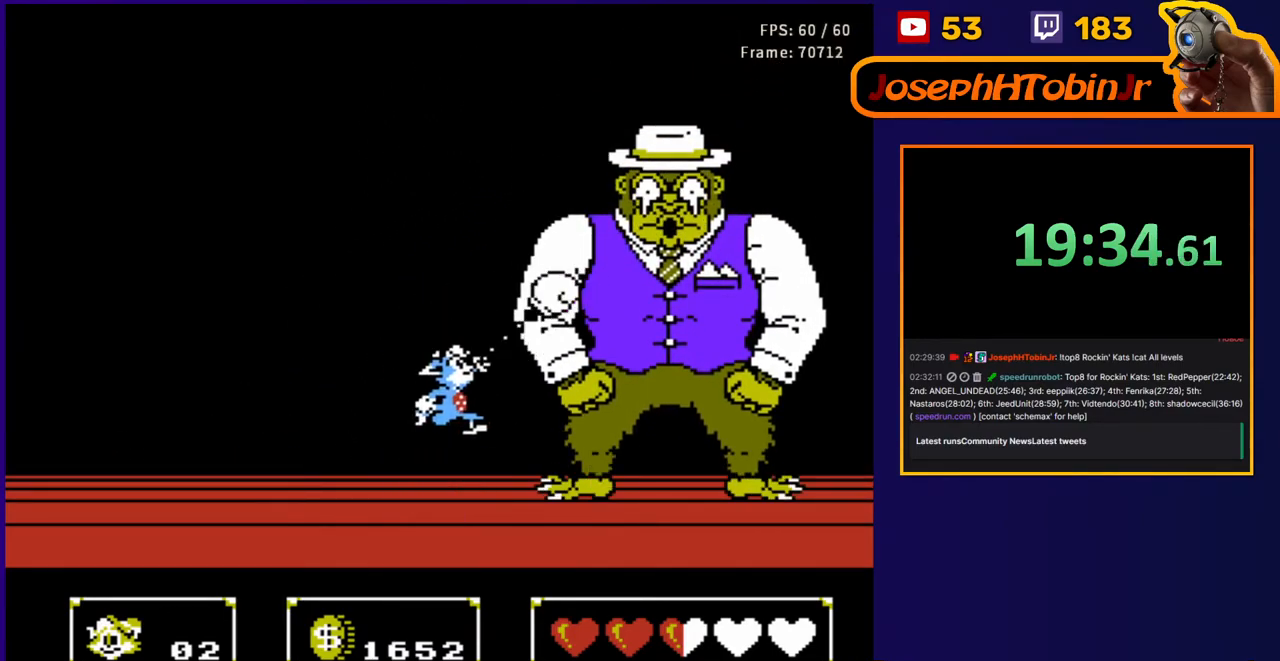
{"buttons": ["B", "DPAD_UP", "DPAD_LEFT"], "events": [[83, "B", "up"], [100, "A", "up"], [183, "DPAD_LEFT", "up"], [217, "DPAD_RIGHT", "down"], [317, "B", "down"], [467, "DPAD_RIGHT", "up"], [483, "DPAD_LEFT", "down"]]}
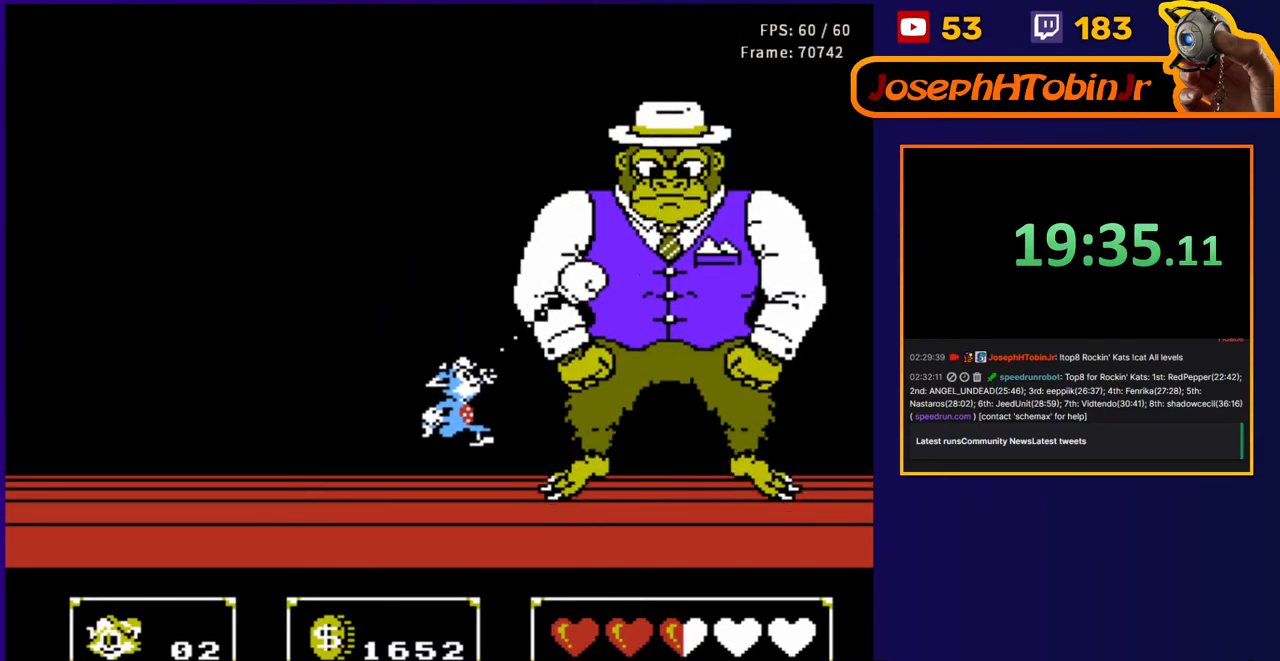
{"buttons": ["A", "DPAD_UP", "DPAD_LEFT"], "events": [[17, "B", "up"], [167, "DPAD_LEFT", "up"], [183, "DPAD_RIGHT", "down"], [217, "A", "down"], [267, "B", "down"], [350, "DPAD_LEFT", "down"], [350, "DPAD_RIGHT", "up"], [483, "B", "up"]]}
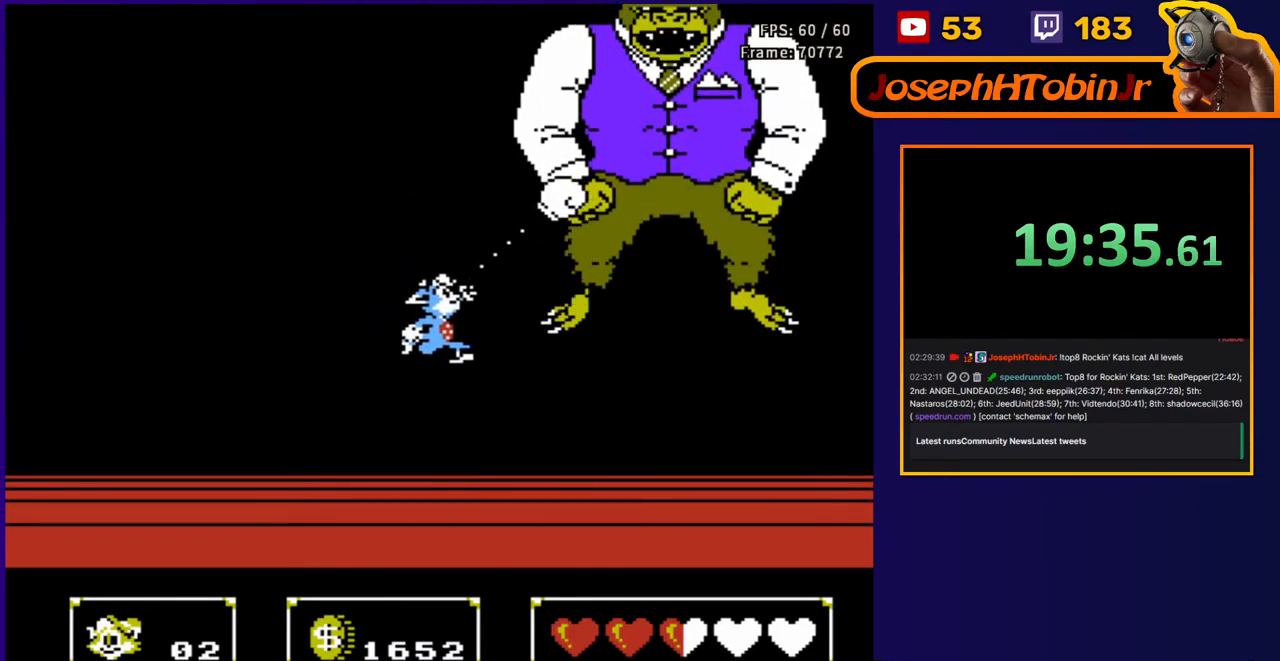
{"buttons": ["DPAD_UP", "DPAD_LEFT"], "events": [[50, "A", "up"], [50, "DPAD_LEFT", "up"], [67, "DPAD_RIGHT", "down"], [183, "B", "down"], [317, "DPAD_LEFT", "down"], [317, "DPAD_RIGHT", "up"], [350, "B", "up"]]}
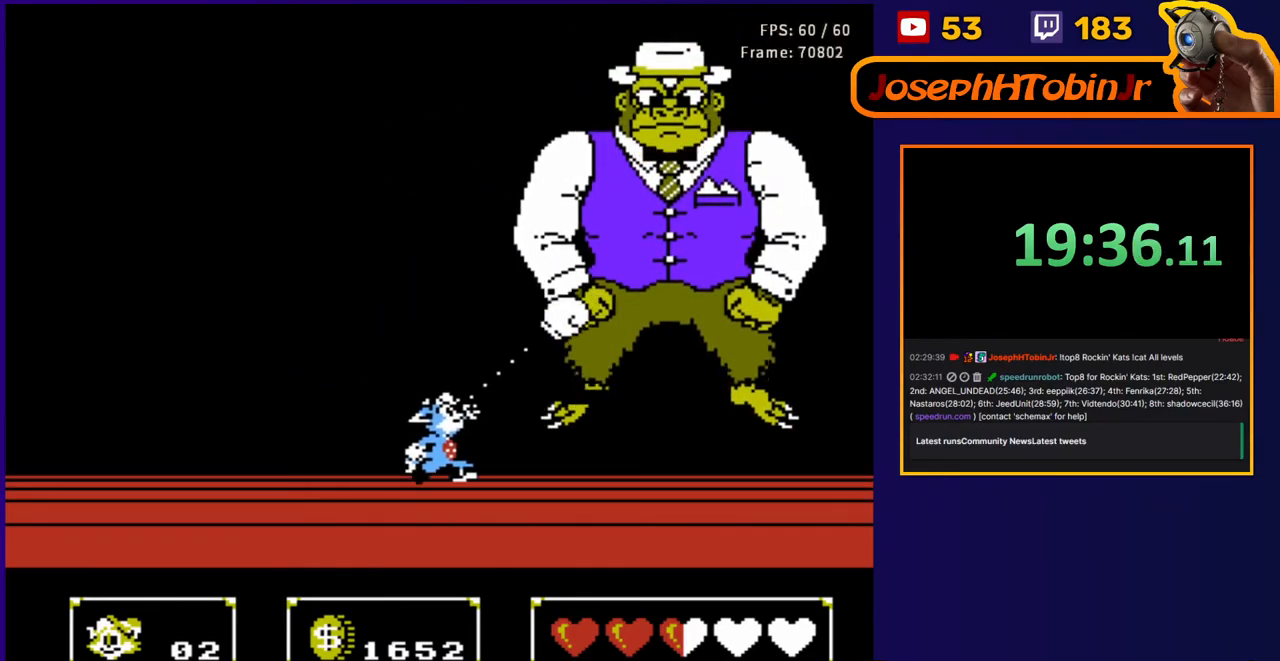
{"buttons": ["DPAD_UP", "DPAD_LEFT"], "events": [[67, "DPAD_LEFT", "up"], [67, "DPAD_RIGHT", "down"], [100, "A", "down"], [150, "B", "down"], [317, "DPAD_LEFT", "down"], [317, "DPAD_RIGHT", "up"], [400, "B", "up"], [433, "A", "up"]]}
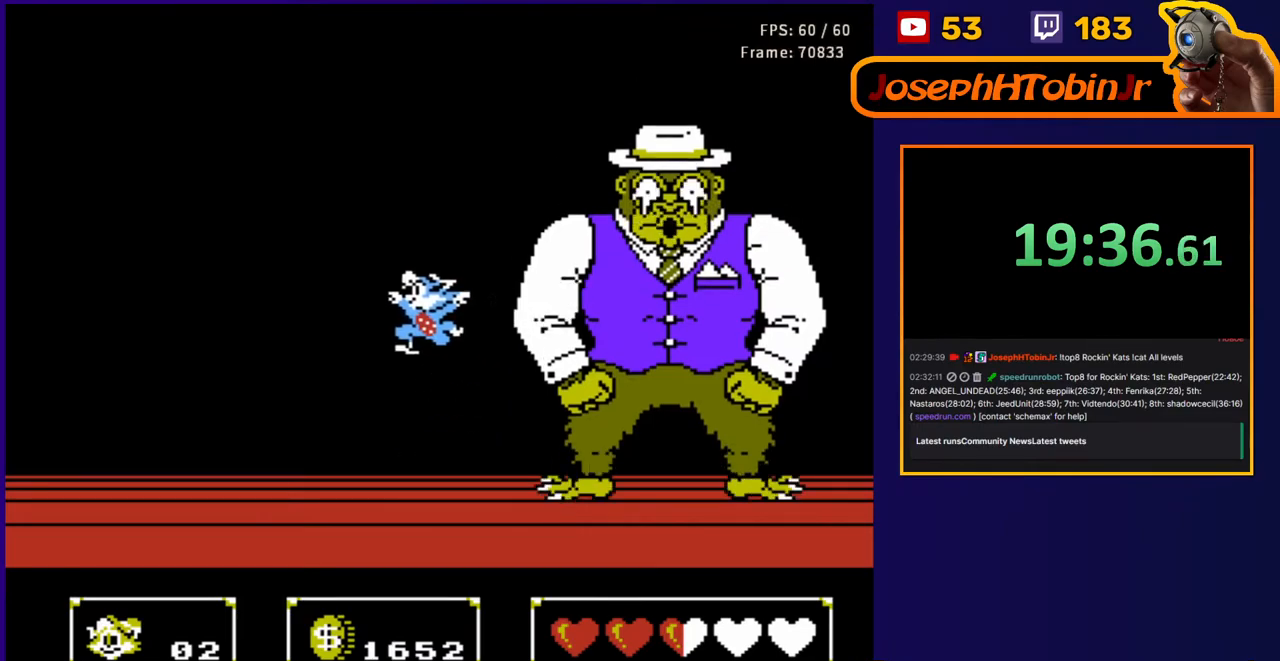
{"buttons": ["A", "DPAD_UP", "DPAD_RIGHT"], "events": [[17, "DPAD_LEFT", "up"], [17, "DPAD_RIGHT", "down"], [67, "B", "down"], [233, "DPAD_LEFT", "down"], [233, "DPAD_RIGHT", "up"], [283, "B", "up"], [450, "A", "down"], [450, "DPAD_LEFT", "up"], [467, "DPAD_RIGHT", "down"]]}
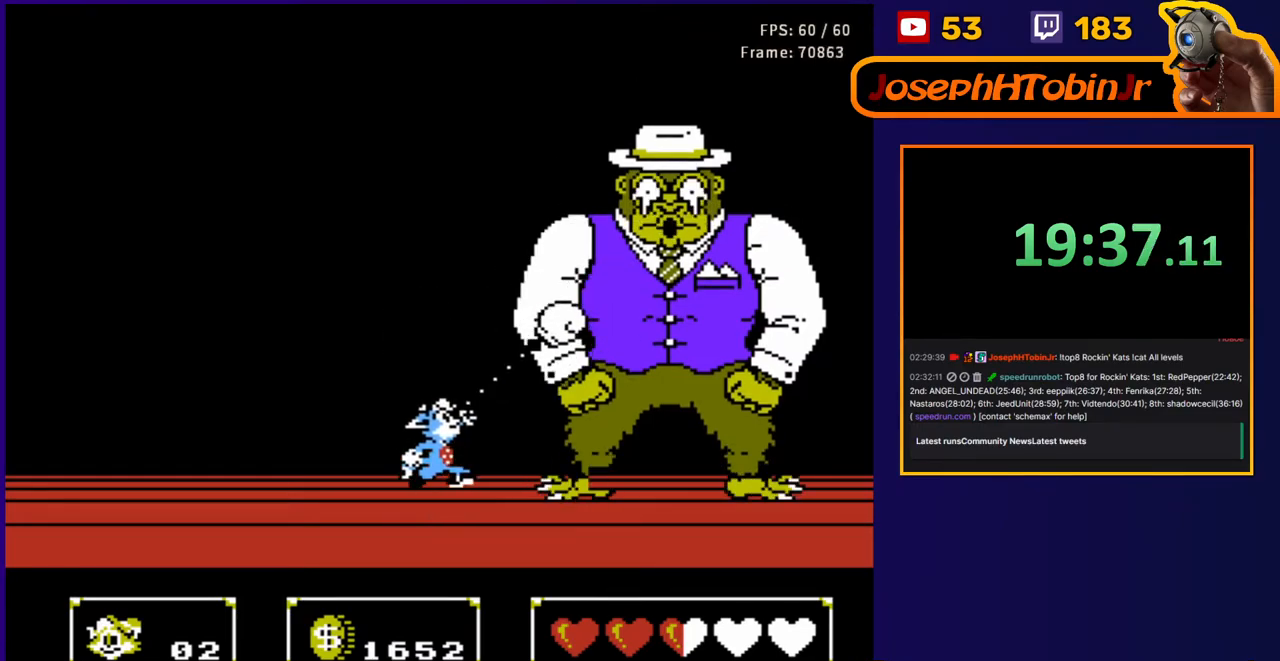
{"buttons": ["B", "DPAD_UP", "DPAD_LEFT"], "events": [[33, "B", "down"], [150, "DPAD_RIGHT", "up"], [167, "DPAD_LEFT", "down"], [233, "A", "up"], [233, "B", "up"], [317, "DPAD_LEFT", "up"], [333, "DPAD_RIGHT", "down"], [350, "B", "down"], [483, "DPAD_RIGHT", "up"], [500, "DPAD_LEFT", "down"]]}
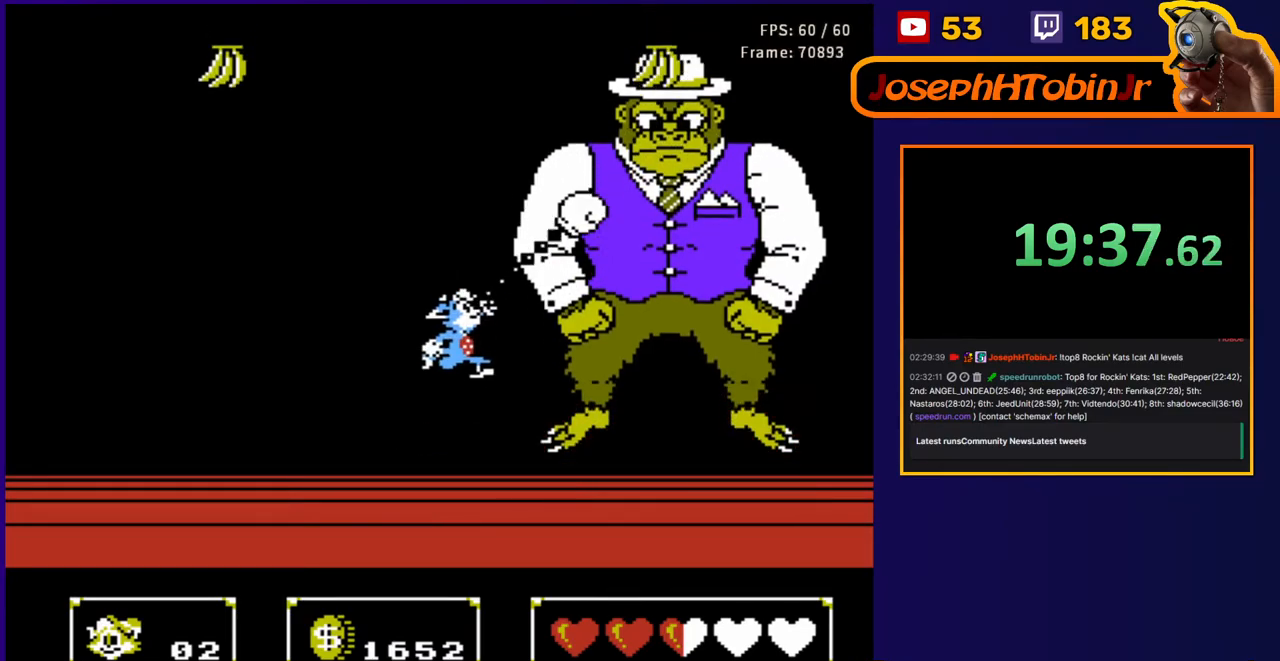
{"buttons": ["A", "DPAD_UP", "DPAD_RIGHT"], "events": [[67, "B", "up"], [183, "DPAD_LEFT", "up"], [217, "DPAD_UP", "up"], [367, "A", "down"], [367, "DPAD_LEFT", "down"], [383, "DPAD_UP", "down"], [467, "DPAD_LEFT", "up"], [483, "DPAD_RIGHT", "down"]]}
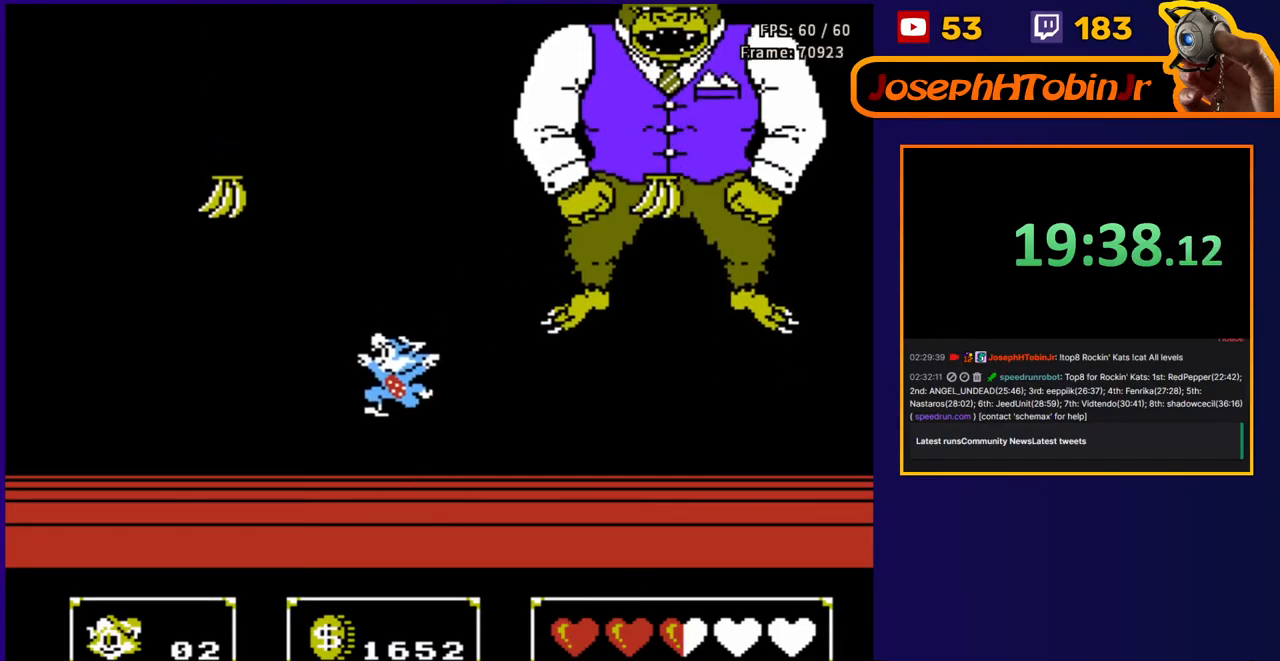
{"buttons": ["B", "DPAD_UP", "DPAD_RIGHT"], "events": [[67, "B", "down"], [250, "DPAD_RIGHT", "up"], [267, "DPAD_LEFT", "down"], [317, "B", "up"], [350, "A", "up"], [417, "DPAD_LEFT", "up"], [417, "DPAD_RIGHT", "down"], [483, "B", "down"]]}
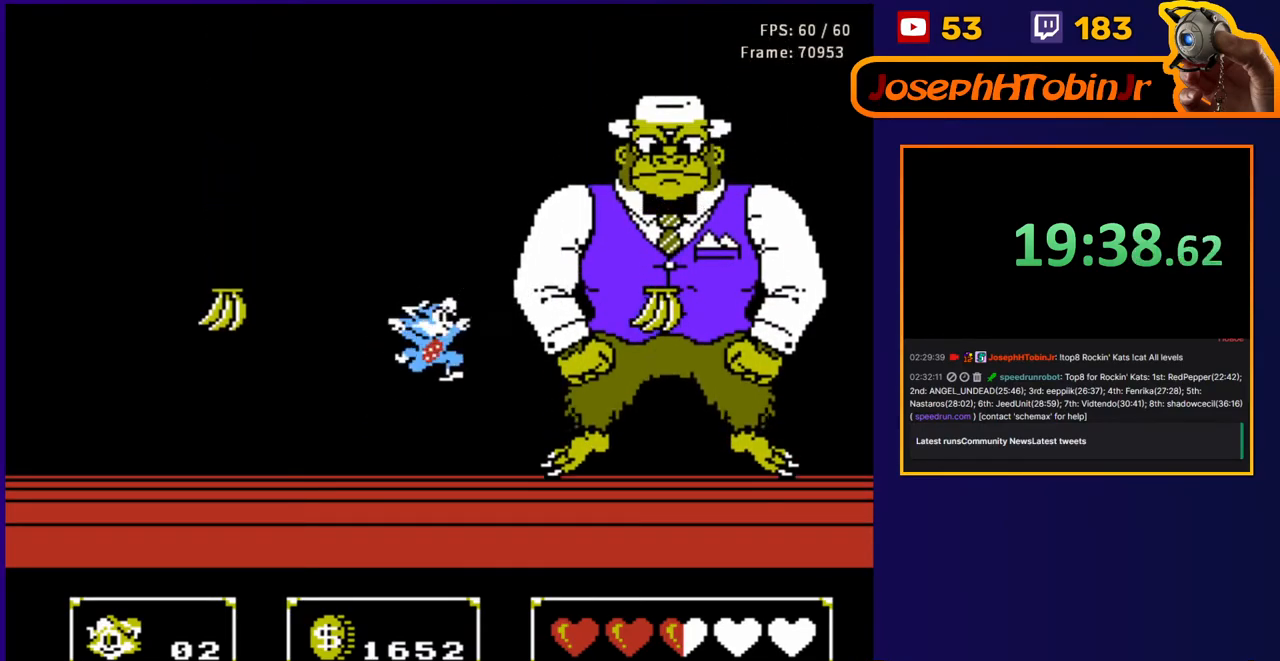
{"buttons": ["A", "B", "DPAD_UP", "DPAD_RIGHT"], "events": [[167, "DPAD_RIGHT", "up"], [183, "DPAD_LEFT", "down"], [200, "B", "up"], [350, "DPAD_LEFT", "up"], [367, "A", "down"], [367, "DPAD_RIGHT", "down"], [467, "B", "down"]]}
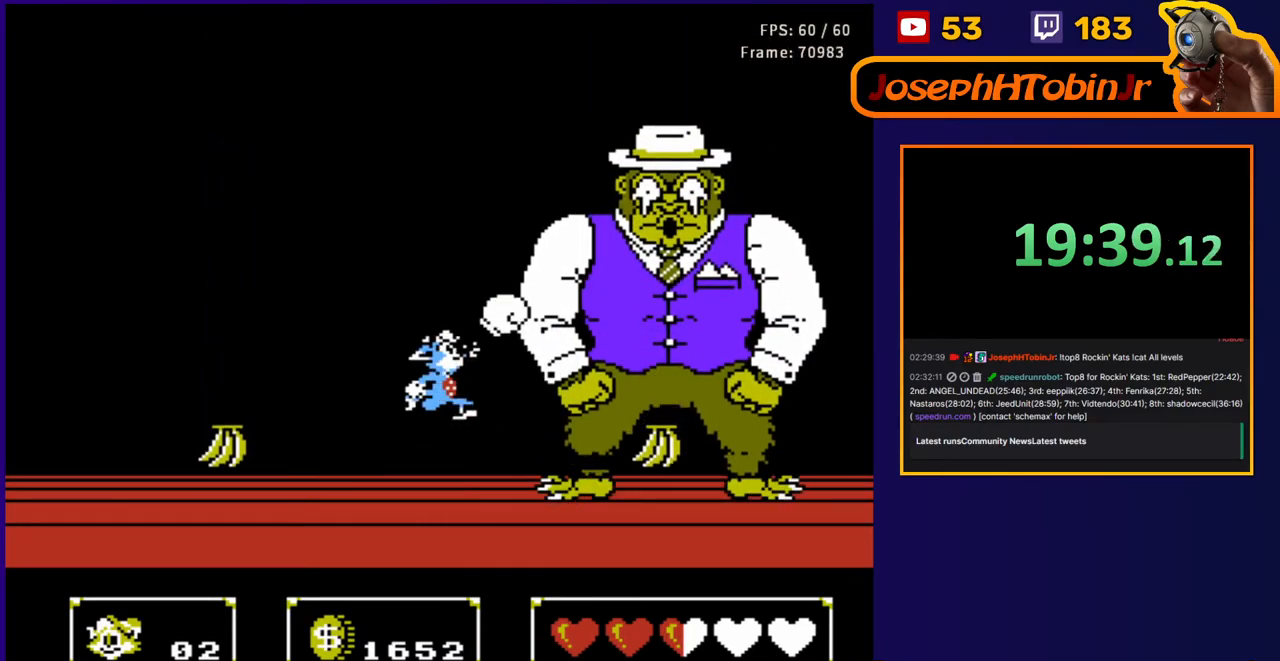
{"buttons": ["B", "DPAD_UP"], "events": [[83, "DPAD_RIGHT", "up"], [117, "DPAD_LEFT", "down"], [183, "B", "up"], [200, "A", "up"], [250, "DPAD_LEFT", "up"], [267, "DPAD_RIGHT", "down"], [367, "B", "down"], [500, "DPAD_RIGHT", "up"]]}
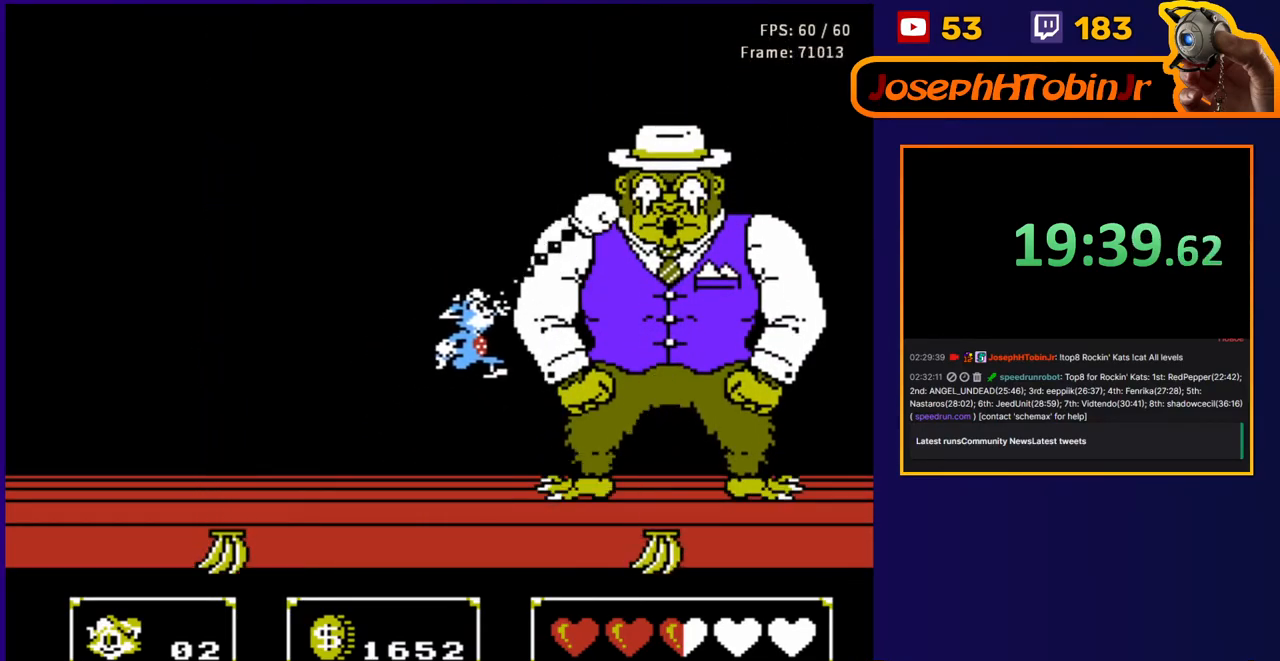
{"buttons": ["A", "B", "DPAD_UP"], "events": [[17, "DPAD_LEFT", "down"], [83, "B", "up"], [250, "DPAD_LEFT", "up"], [267, "A", "down"], [283, "DPAD_RIGHT", "down"], [350, "B", "down"], [500, "DPAD_RIGHT", "up"]]}
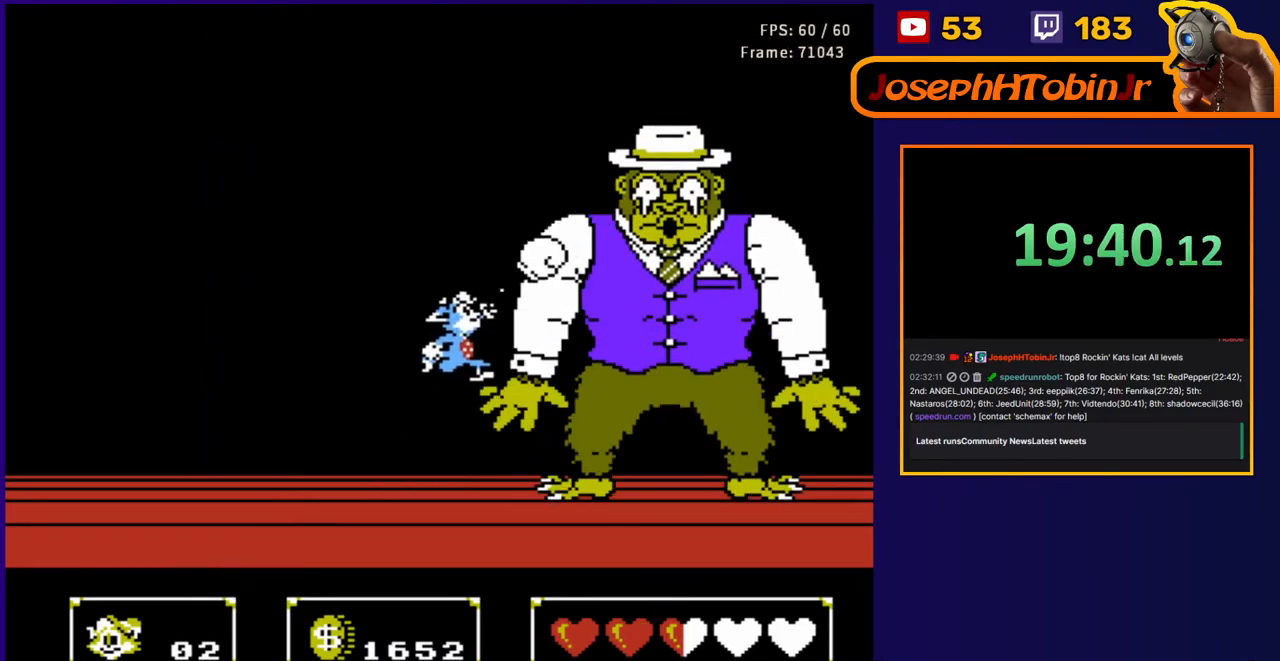
{"buttons": ["DPAD_UP", "DPAD_LEFT"], "events": [[17, "DPAD_LEFT", "down"], [117, "B", "up"], [133, "A", "up"], [183, "DPAD_LEFT", "up"], [200, "DPAD_RIGHT", "down"], [250, "B", "down"], [350, "DPAD_RIGHT", "up"], [383, "DPAD_LEFT", "down"], [450, "B", "up"]]}